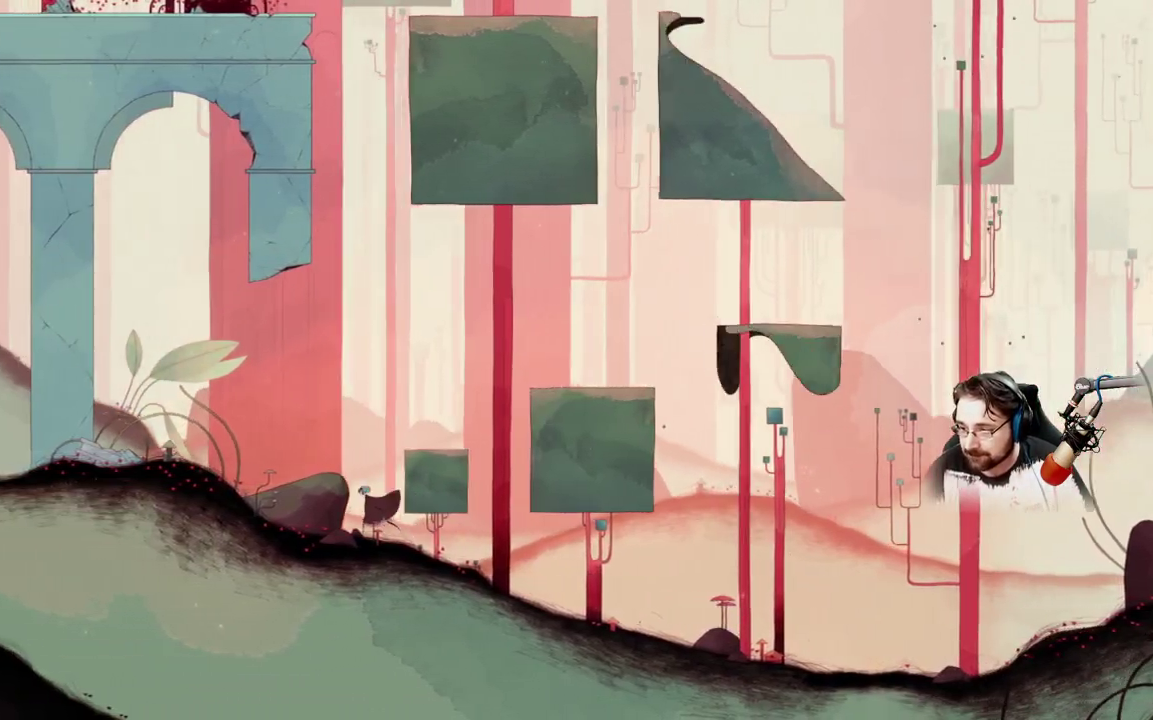
Gameplay with a controller (Xbox layout); each line is a JSON object with the inputs held at the frame after it. "events" lists button and stick changes between this image and that frame as [ms after this image, input, new state], when the widget could be followed in between.
{"buttons": [], "left_stick": "up-left", "right_stick": "center", "events": []}
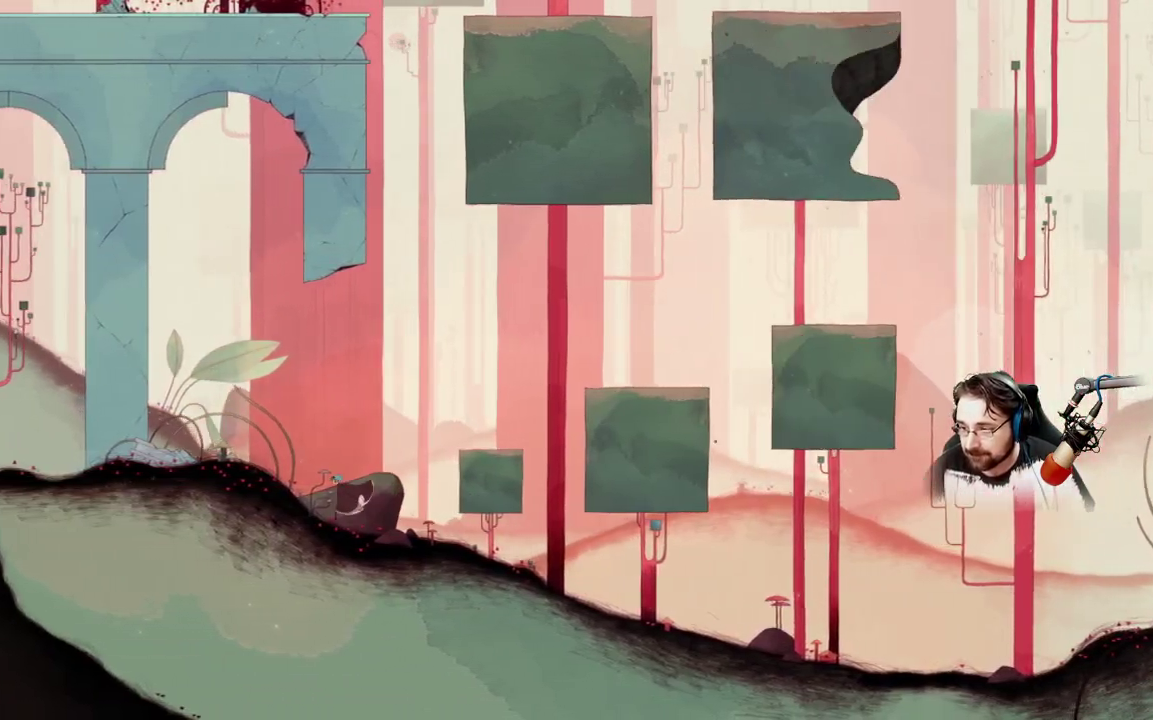
{"buttons": ["A"], "left_stick": "up-right", "right_stick": "center", "events": [[400, "A", "down"], [400, "left_stick", "up-right"]]}
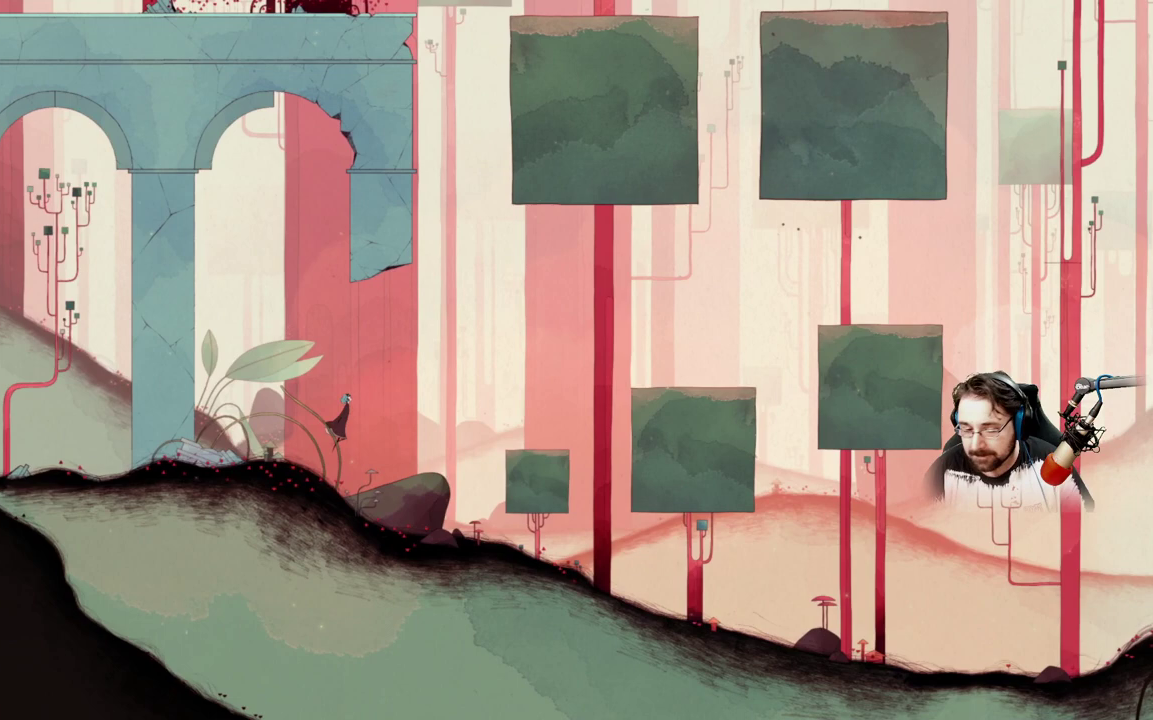
{"buttons": [], "left_stick": "right", "right_stick": "center", "events": [[367, "left_stick", "right"], [400, "A", "up"]]}
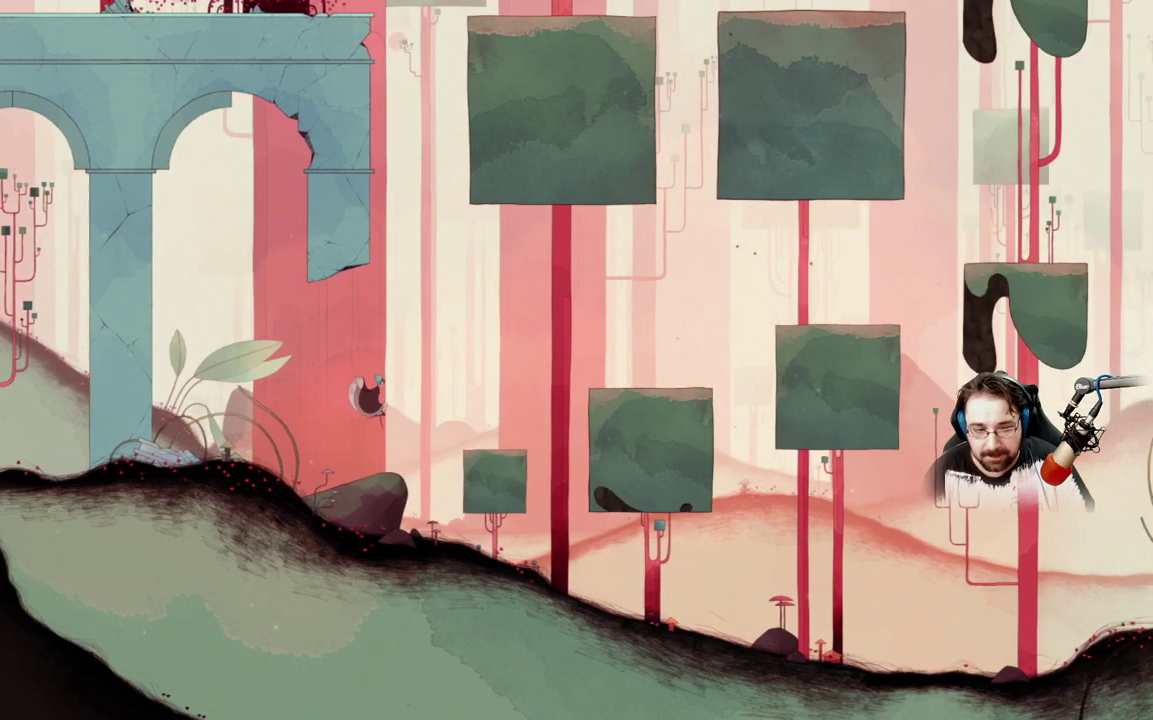
{"buttons": [], "left_stick": "right", "right_stick": "center", "events": [[133, "A", "down"], [433, "A", "up"]]}
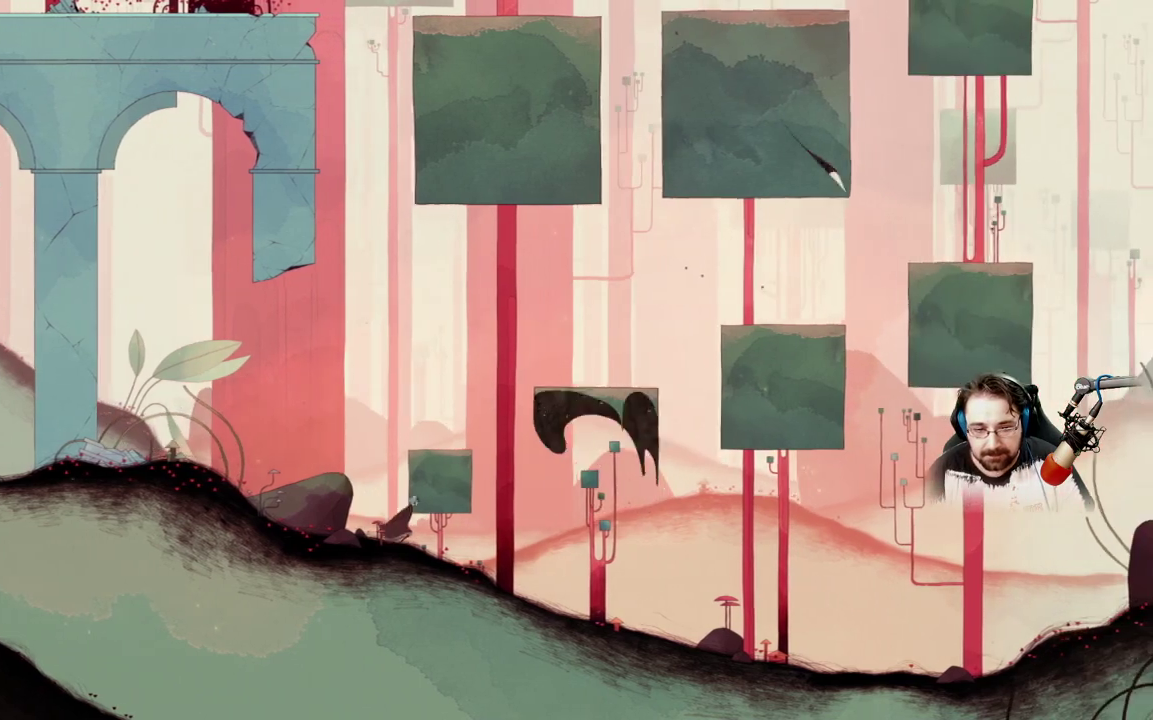
{"buttons": ["A"], "left_stick": "up-left", "right_stick": "center", "events": [[33, "left_stick", "up-left"], [500, "A", "down"]]}
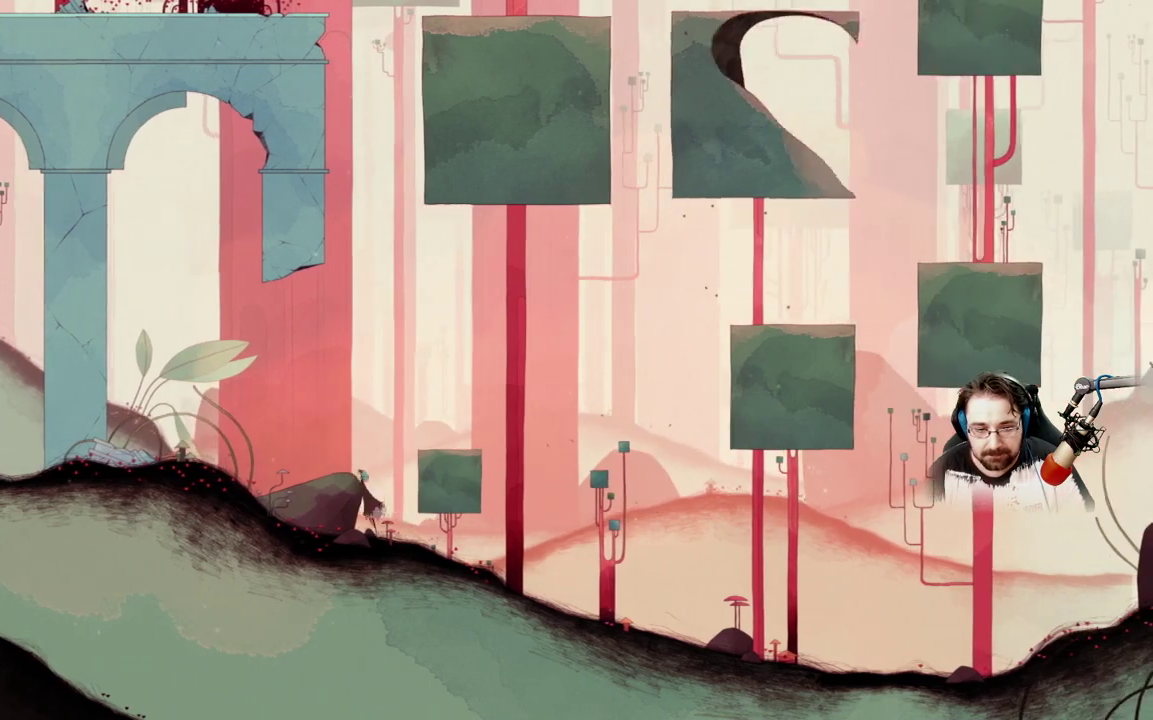
{"buttons": [], "left_stick": "up", "right_stick": "center", "events": [[133, "A", "up"], [133, "left_stick", "up"], [300, "left_stick", "right"], [467, "left_stick", "up"]]}
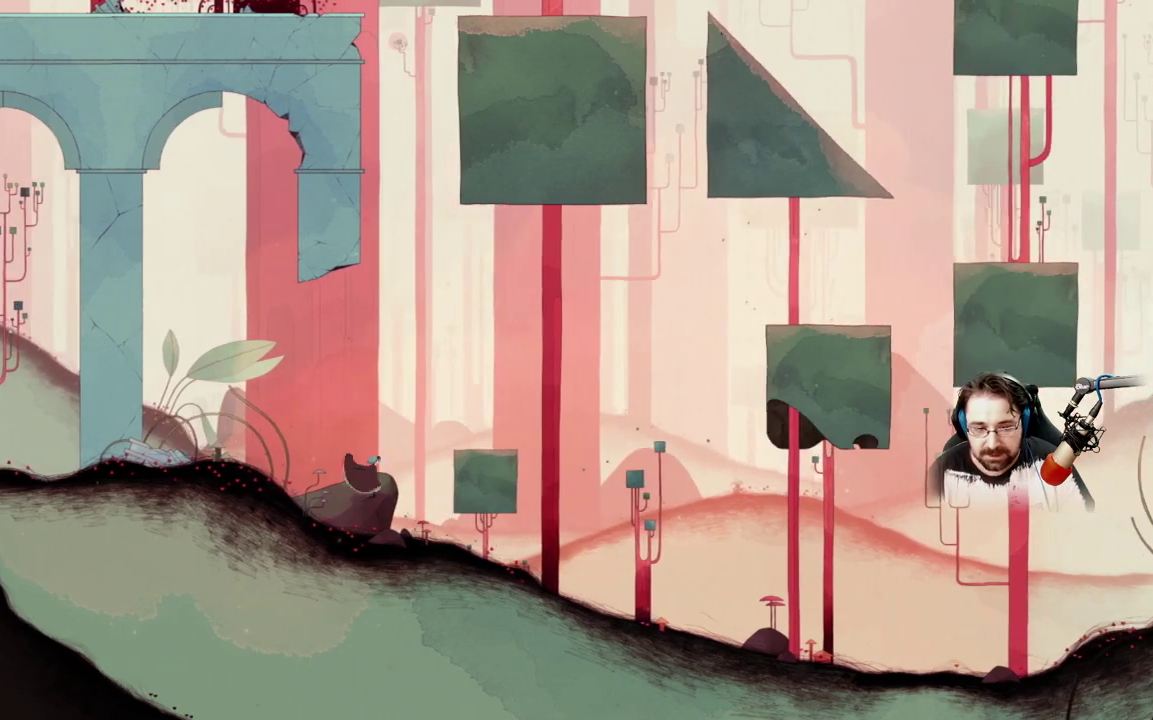
{"buttons": ["A"], "left_stick": "up-left", "right_stick": "center", "events": [[167, "A", "down"], [167, "left_stick", "up-left"]]}
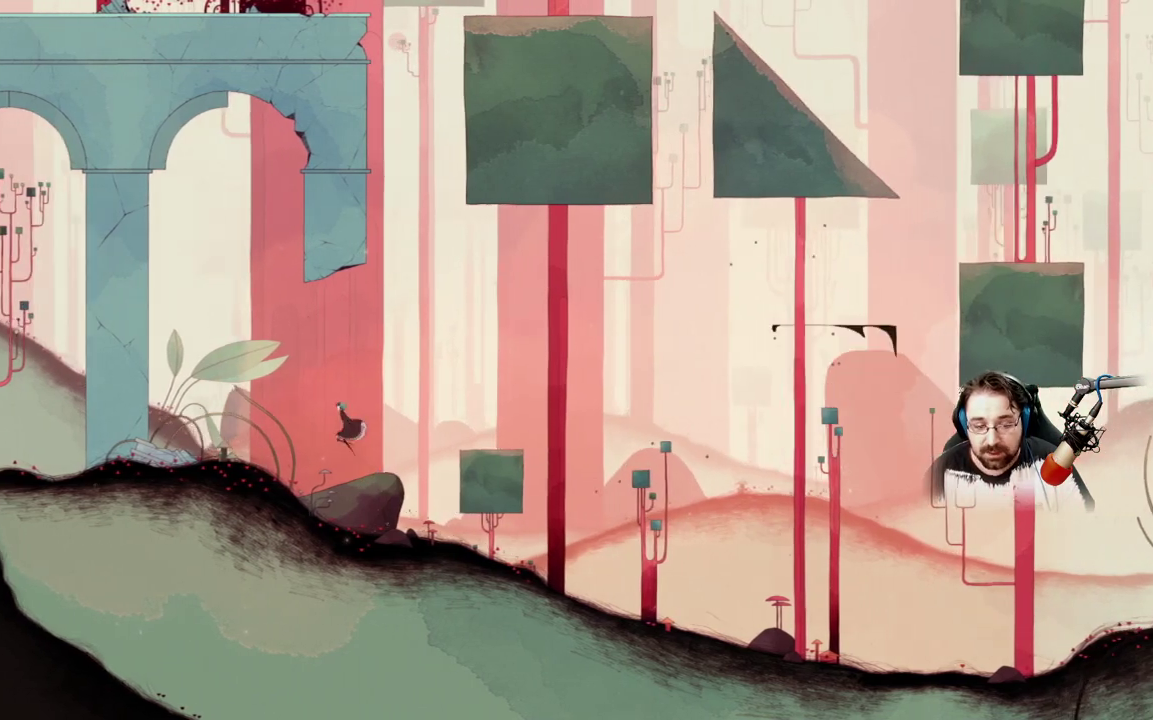
{"buttons": [], "left_stick": "right", "right_stick": "center", "events": [[133, "A", "up"], [167, "left_stick", "up-right"], [267, "left_stick", "right"]]}
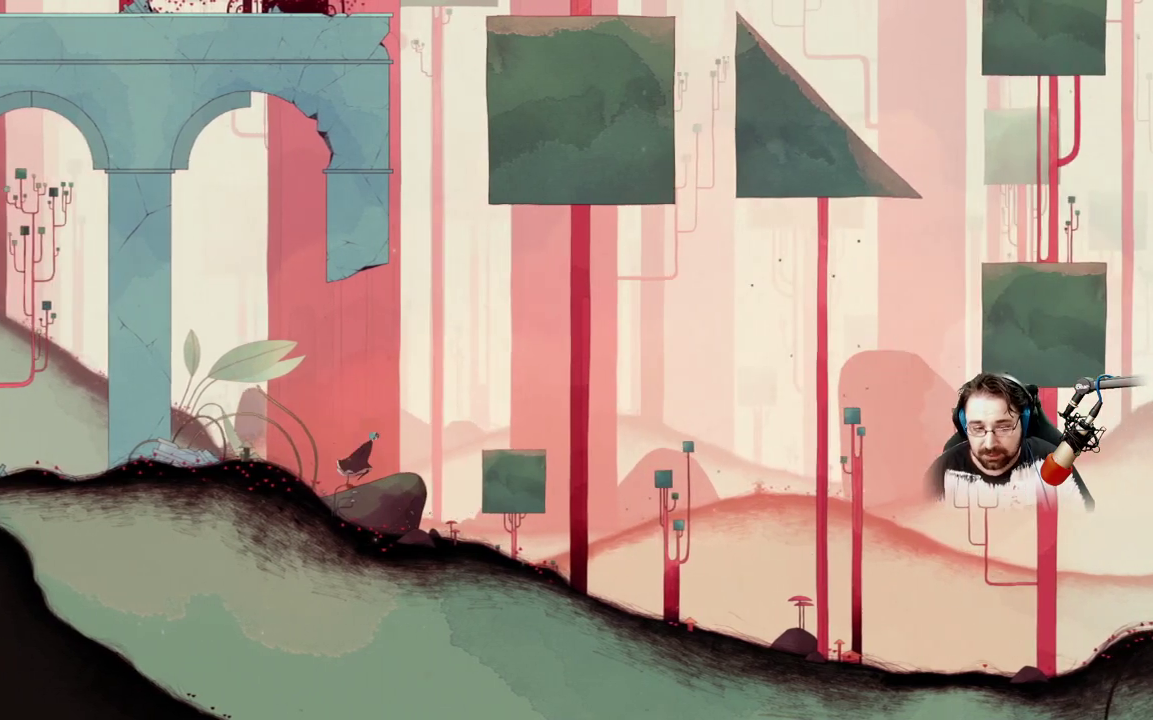
{"buttons": [], "left_stick": "right", "right_stick": "center", "events": [[233, "A", "down"], [467, "A", "up"]]}
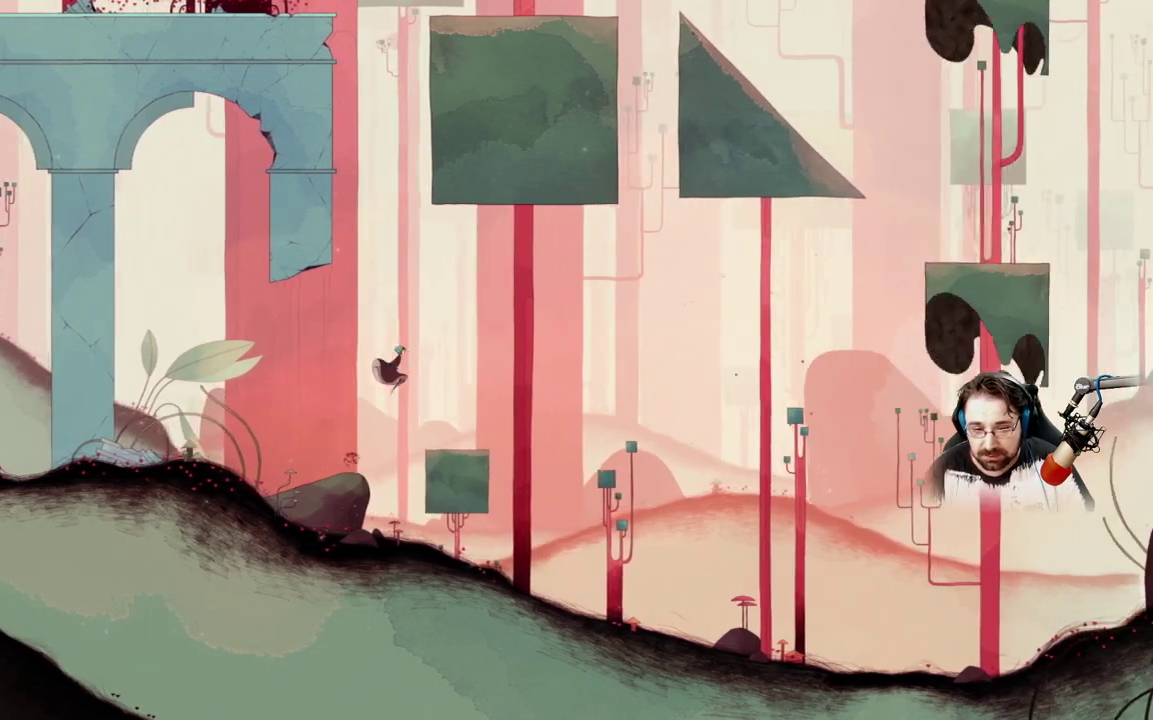
{"buttons": ["A"], "left_stick": "right", "right_stick": "center", "events": [[500, "A", "down"]]}
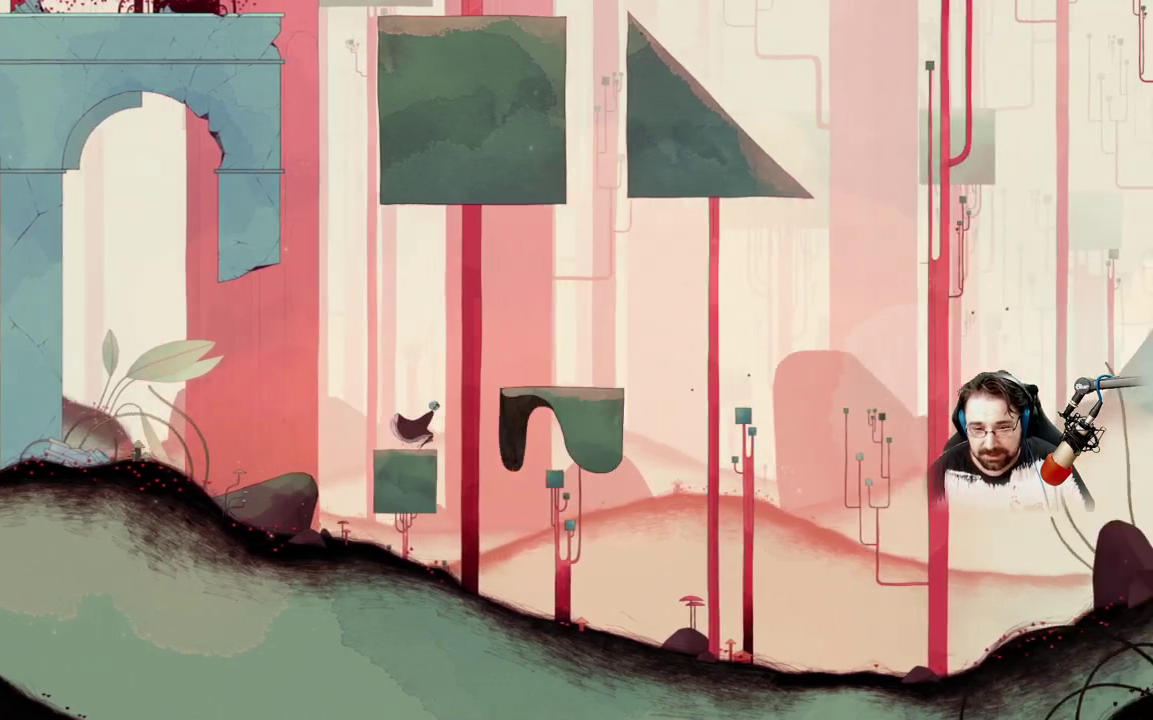
{"buttons": [], "left_stick": "right", "right_stick": "center", "events": [[400, "A", "up"]]}
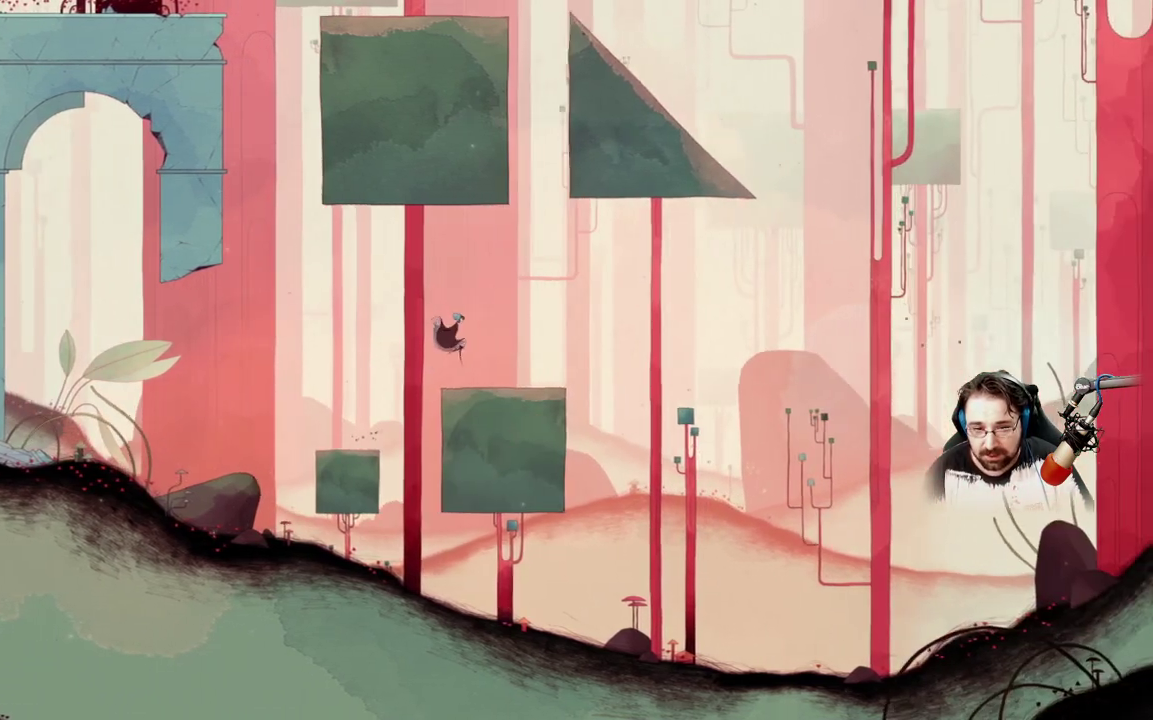
{"buttons": [], "left_stick": "right", "right_stick": "center", "events": []}
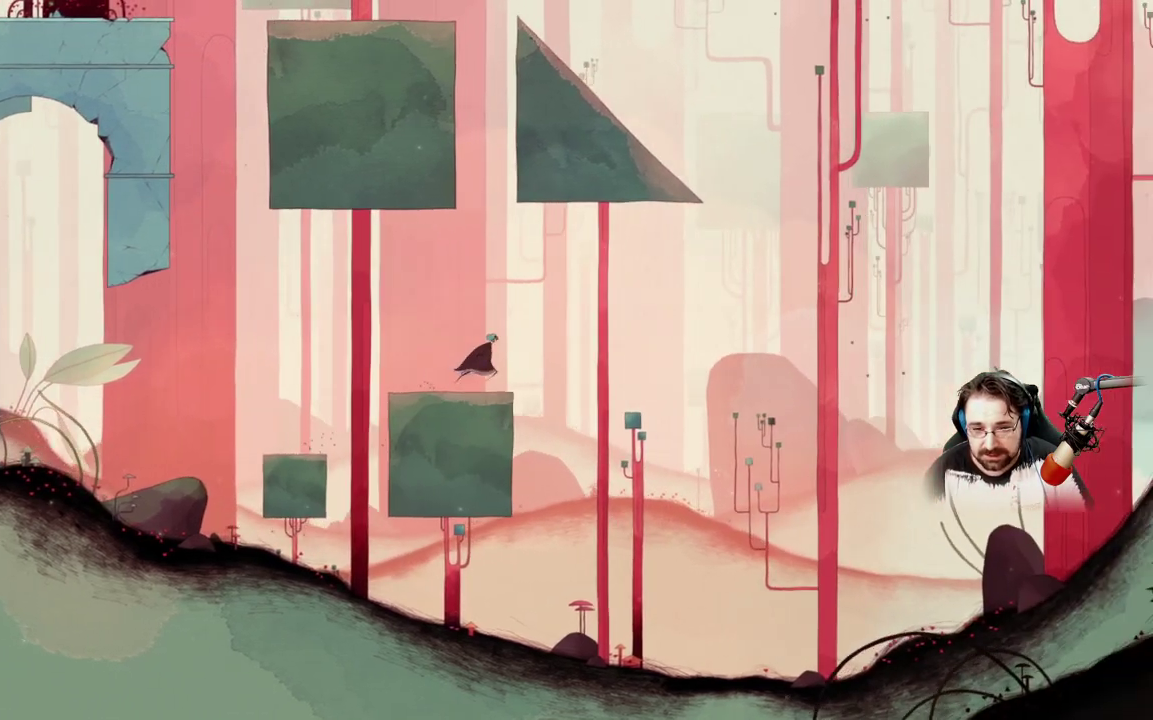
{"buttons": ["A"], "left_stick": "right", "right_stick": "center", "events": [[67, "A", "down"]]}
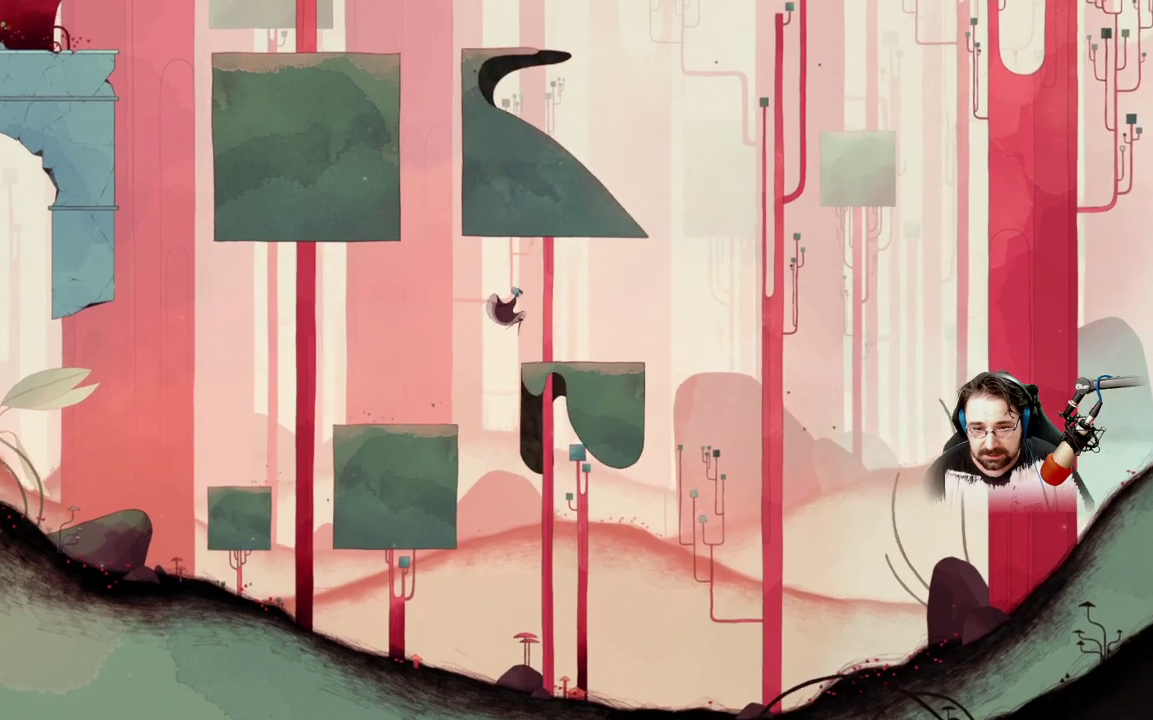
{"buttons": [], "left_stick": "right", "right_stick": "center", "events": [[100, "A", "up"]]}
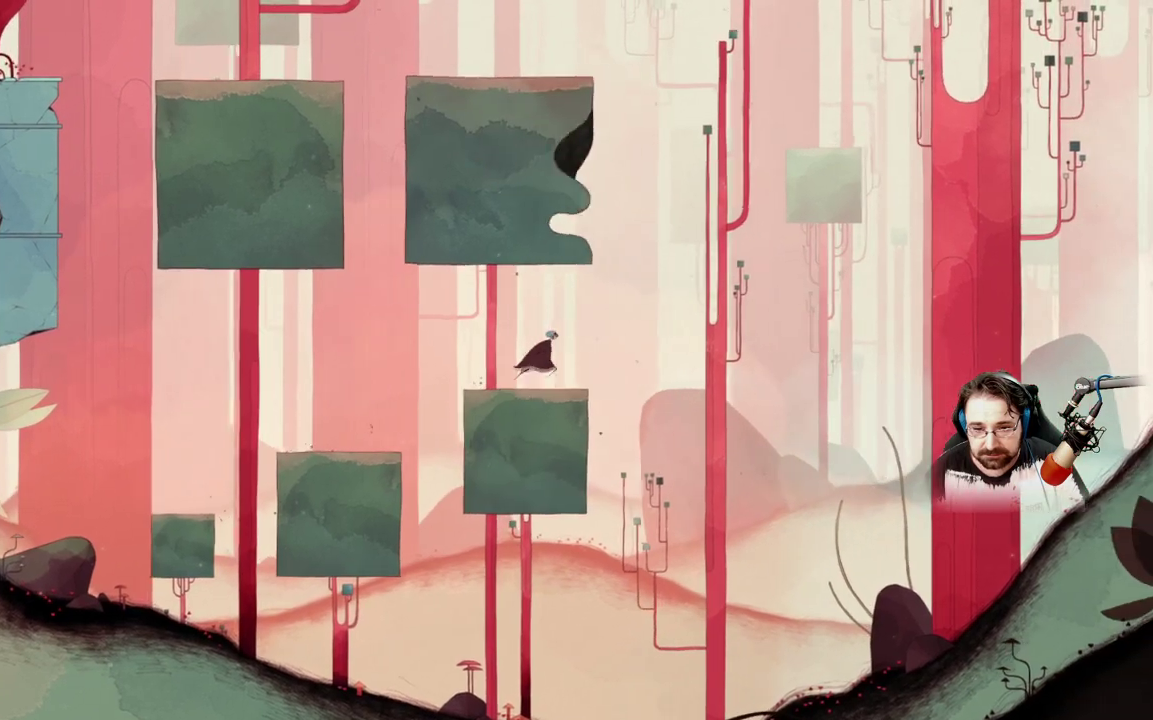
{"buttons": ["A"], "left_stick": "right", "right_stick": "center", "events": [[267, "A", "down"]]}
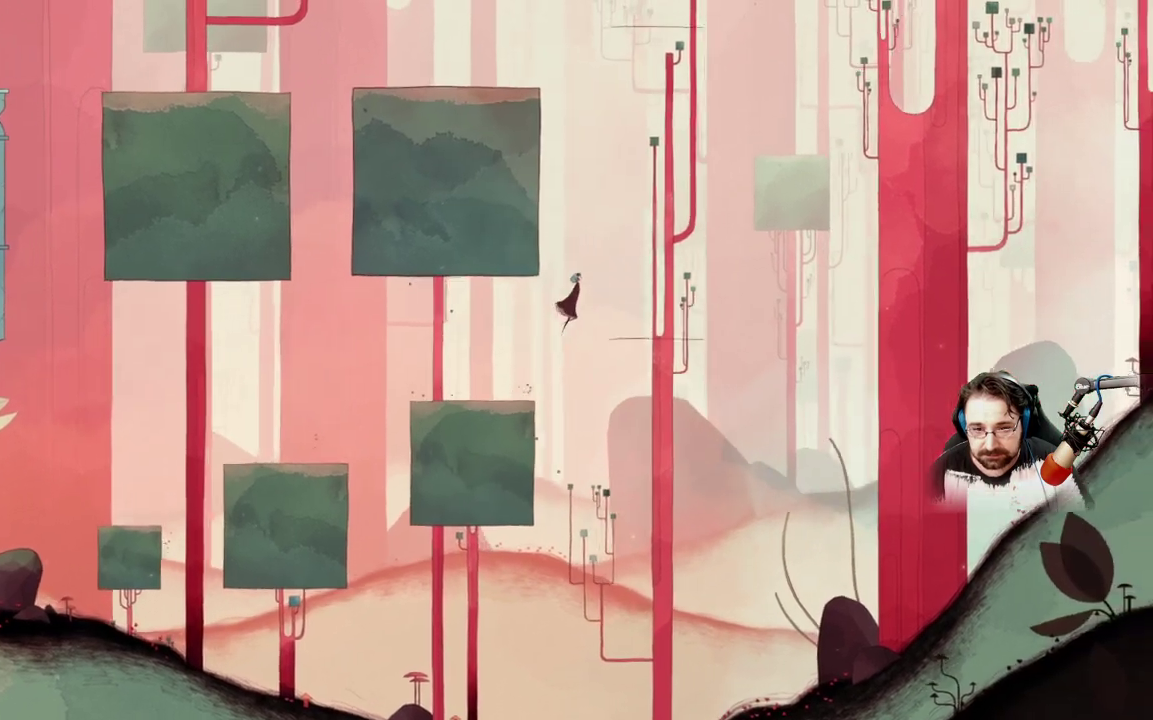
{"buttons": [], "left_stick": "right", "right_stick": "center", "events": [[433, "A", "up"]]}
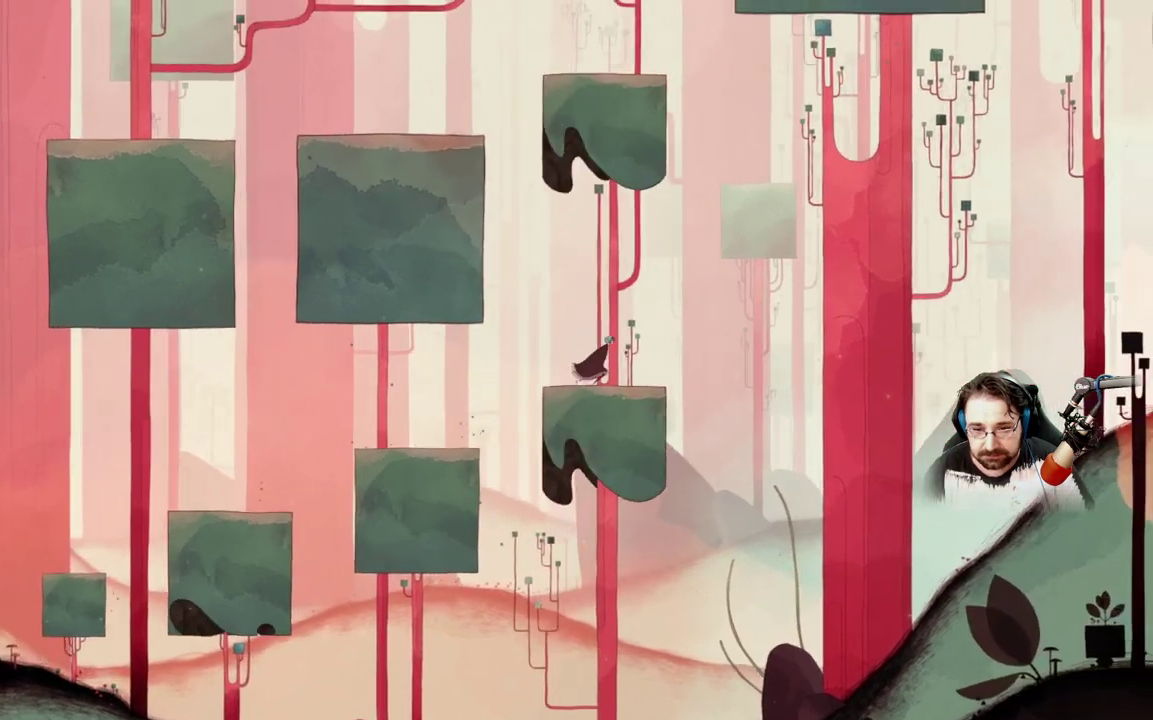
{"buttons": [], "left_stick": "up-left", "right_stick": "center", "events": [[200, "left_stick", "up-left"]]}
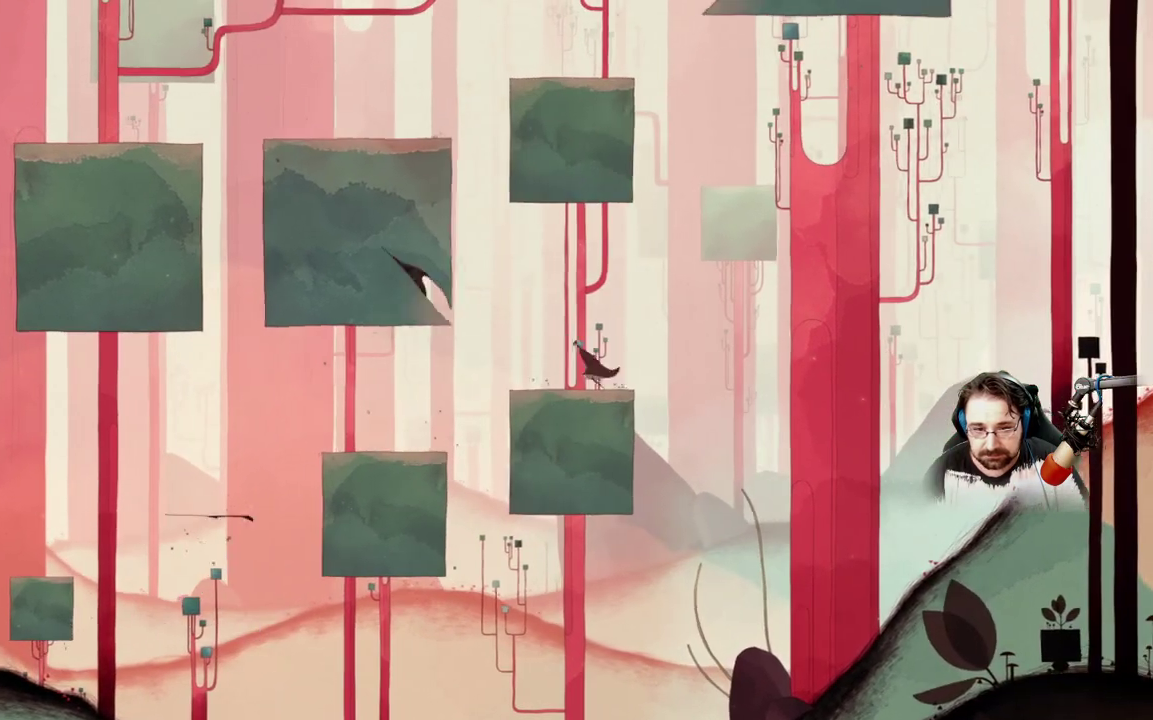
{"buttons": ["A"], "left_stick": "up-left", "right_stick": "center", "events": [[333, "A", "down"]]}
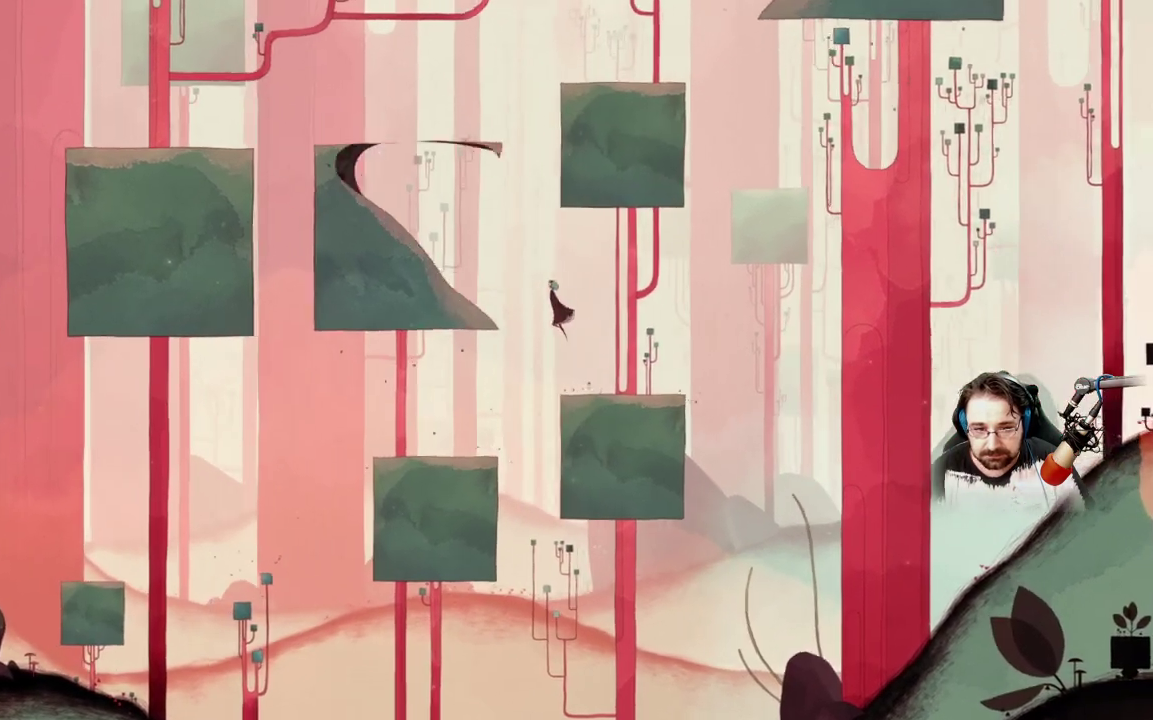
{"buttons": [], "left_stick": "up-left", "right_stick": "center", "events": [[400, "A", "up"]]}
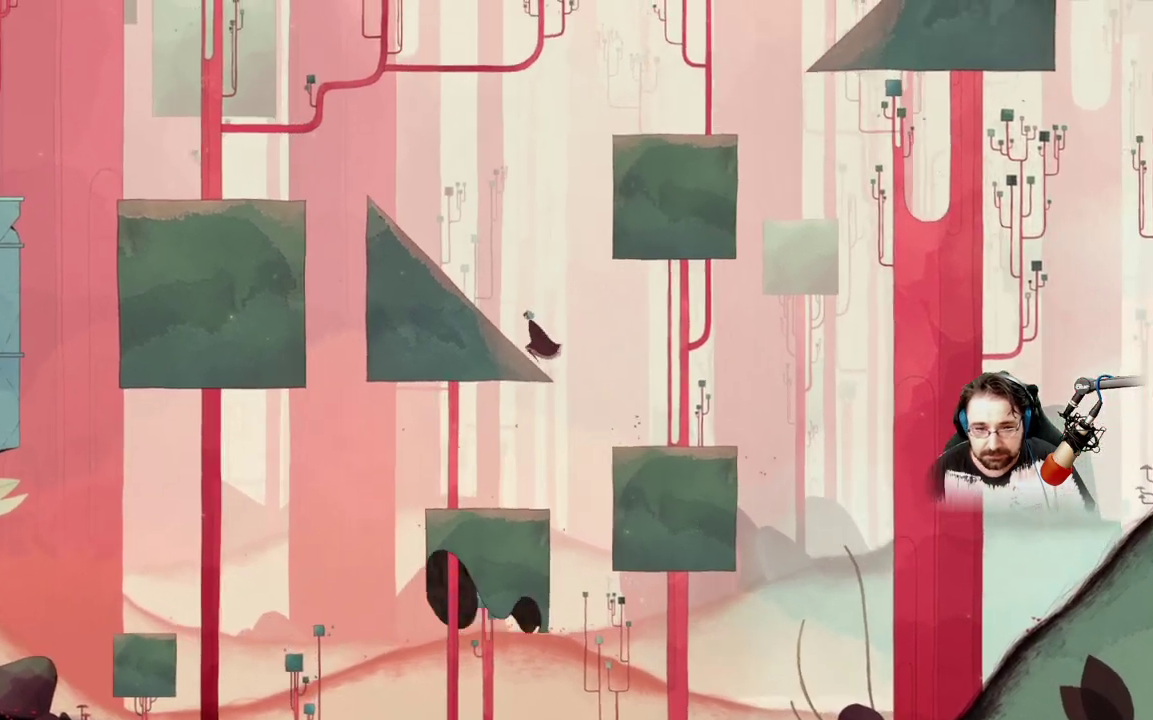
{"buttons": [], "left_stick": "up-left", "right_stick": "center", "events": []}
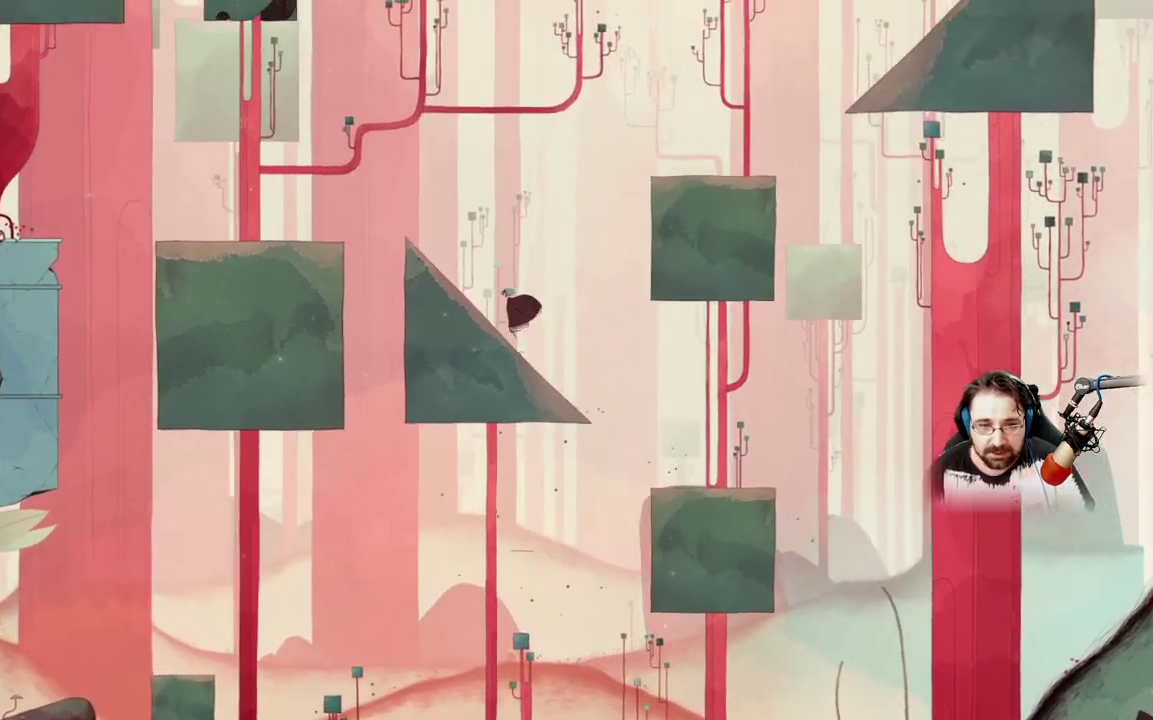
{"buttons": [], "left_stick": "up-left", "right_stick": "center", "events": []}
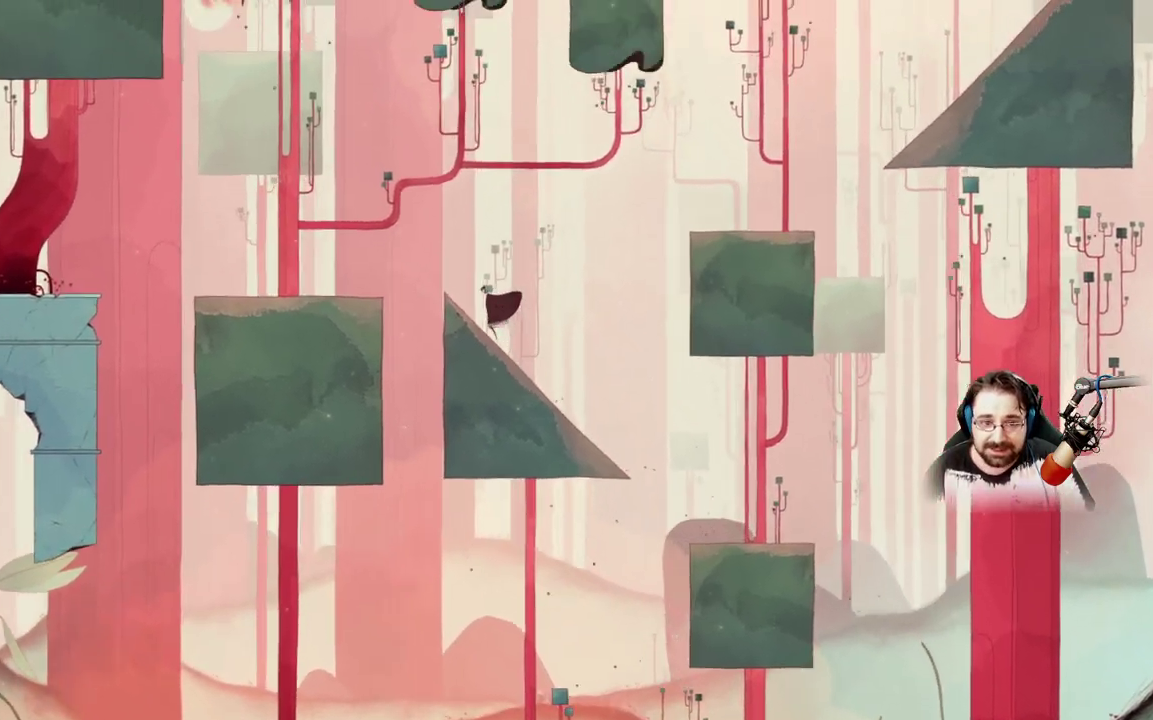
{"buttons": [], "left_stick": "up-left", "right_stick": "center", "events": [[267, "A", "down"], [433, "A", "up"]]}
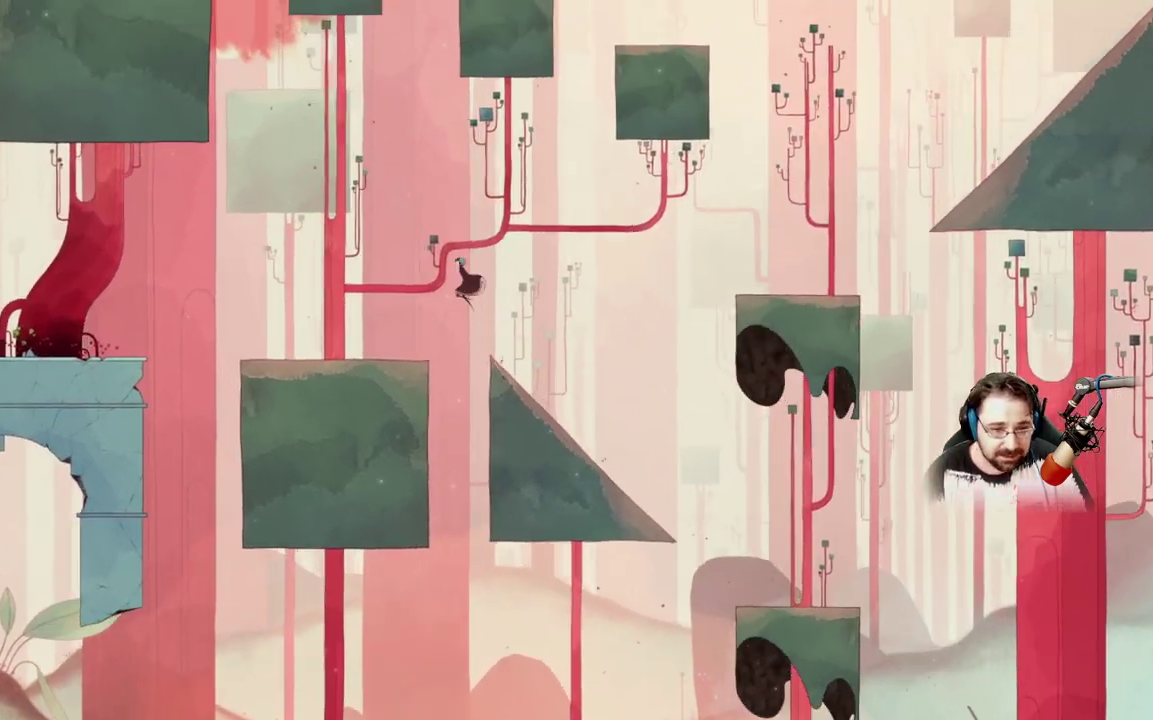
{"buttons": [], "left_stick": "up-left", "right_stick": "center", "events": []}
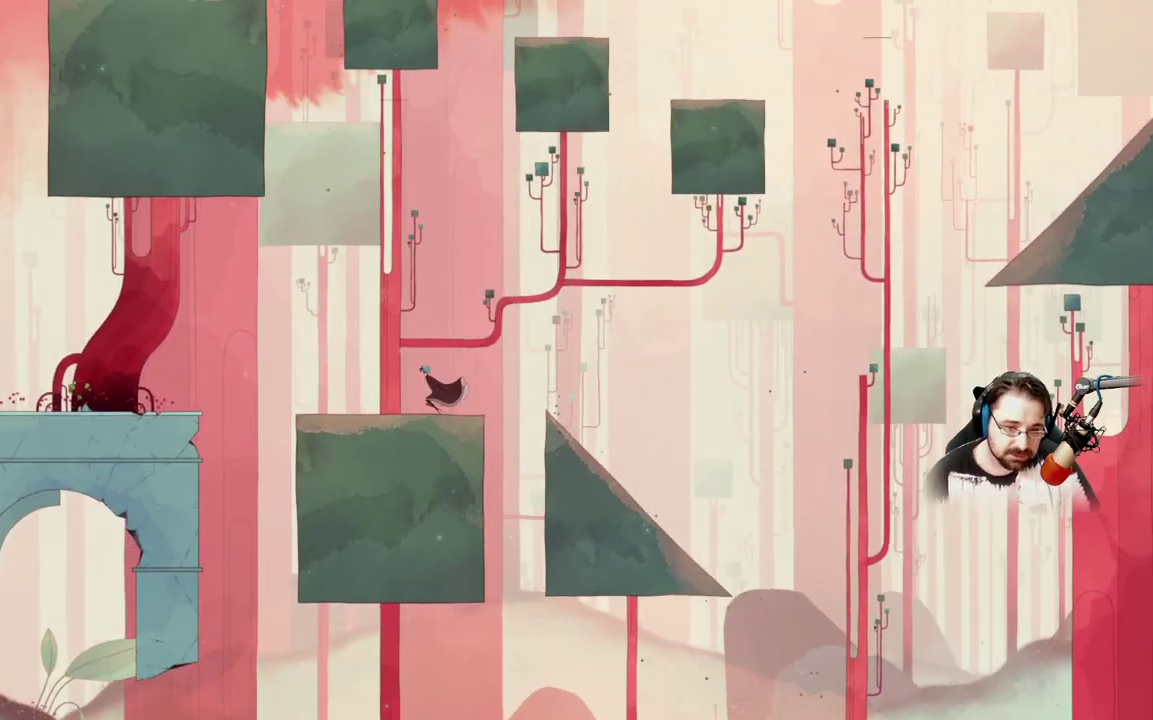
{"buttons": [], "left_stick": "right", "right_stick": "center", "events": [[100, "left_stick", "center"], [300, "left_stick", "right"]]}
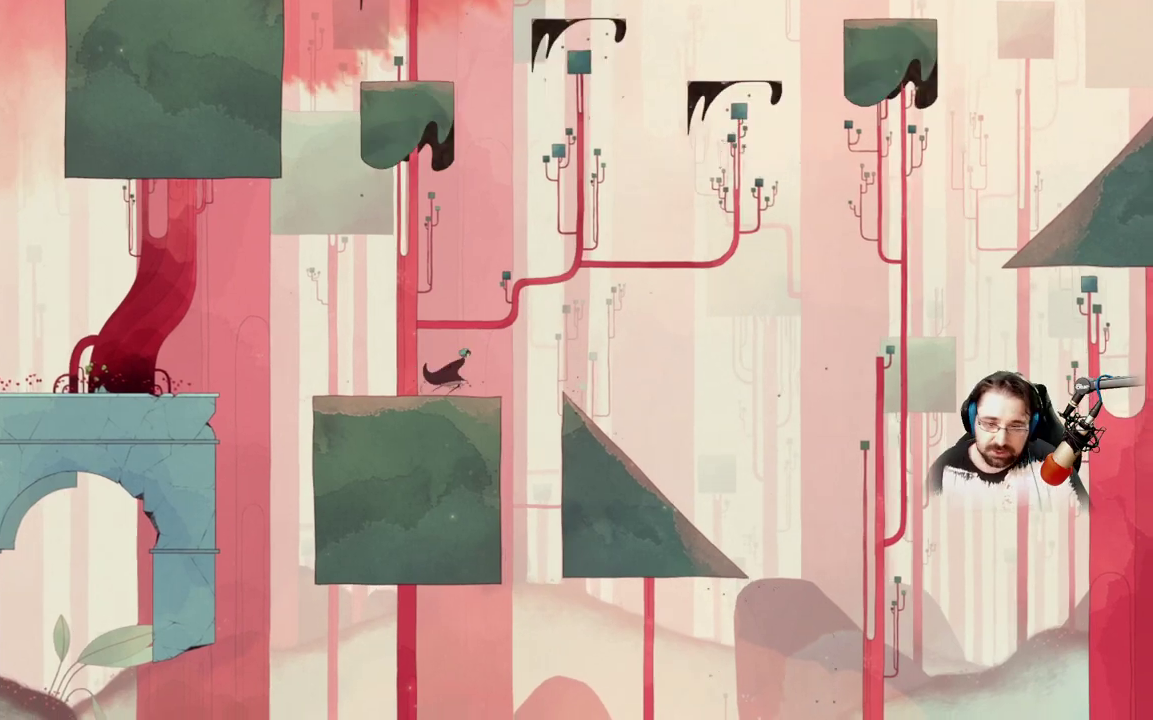
{"buttons": [], "left_stick": "center", "right_stick": "center", "events": [[100, "left_stick", "center"]]}
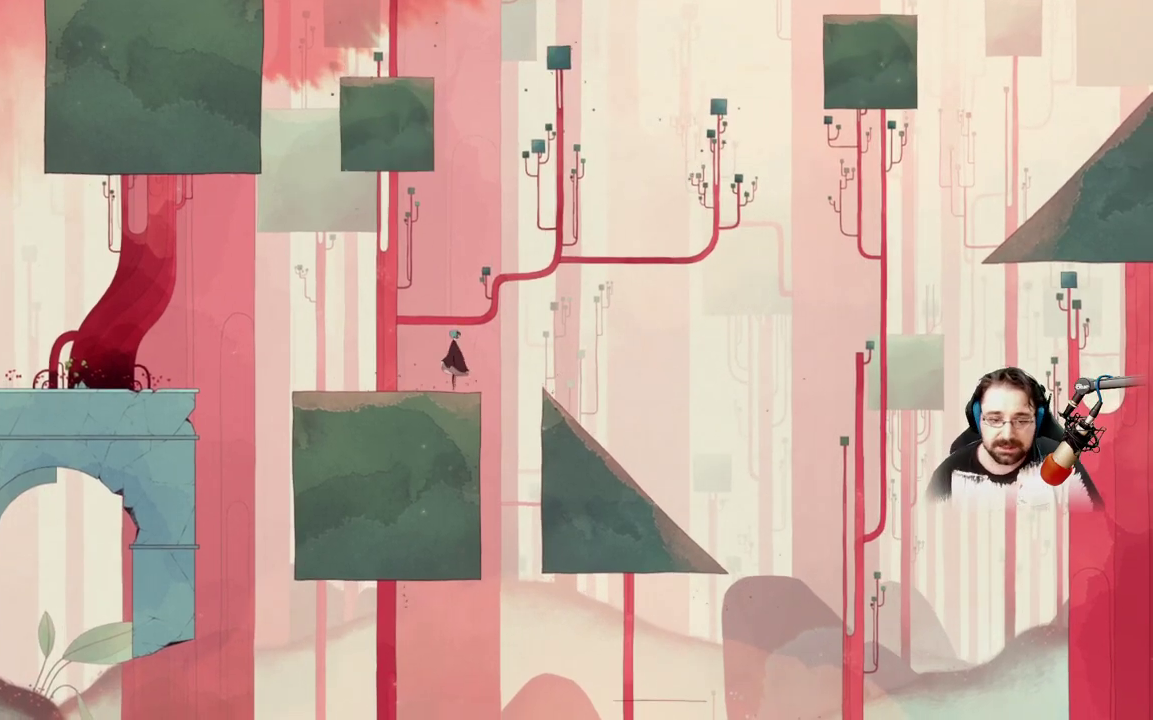
{"buttons": [], "left_stick": "up-left", "right_stick": "center", "events": [[200, "left_stick", "up-left"]]}
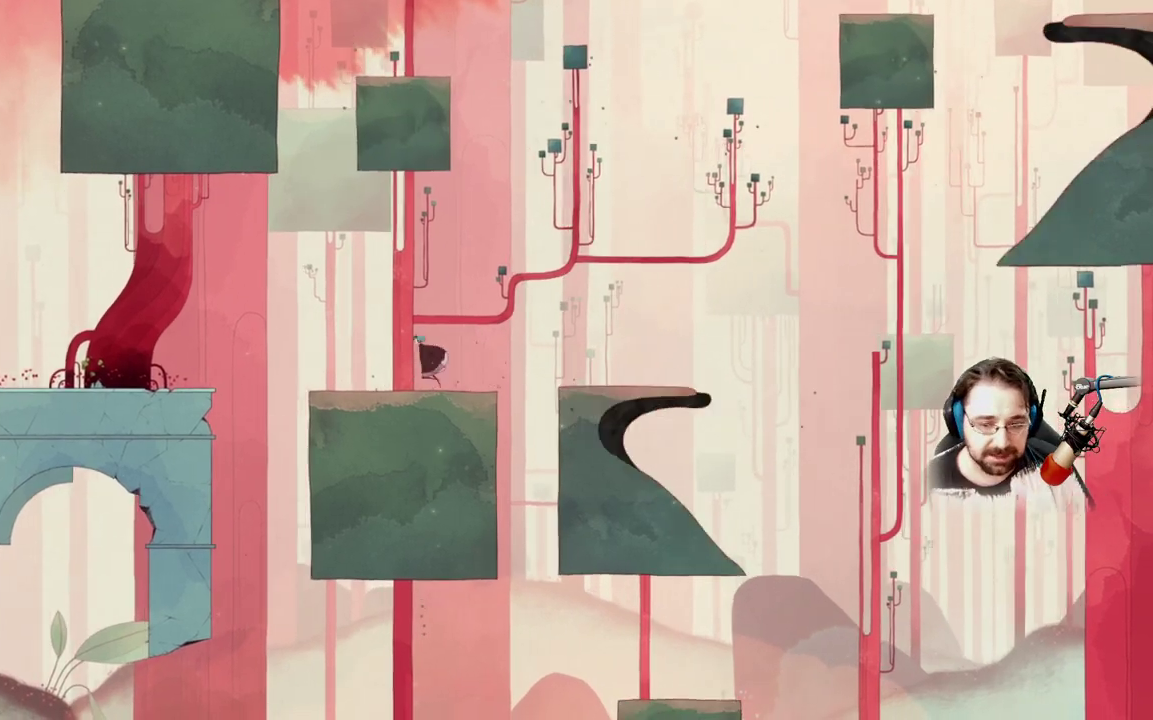
{"buttons": [], "left_stick": "right", "right_stick": "center", "events": [[67, "left_stick", "right"]]}
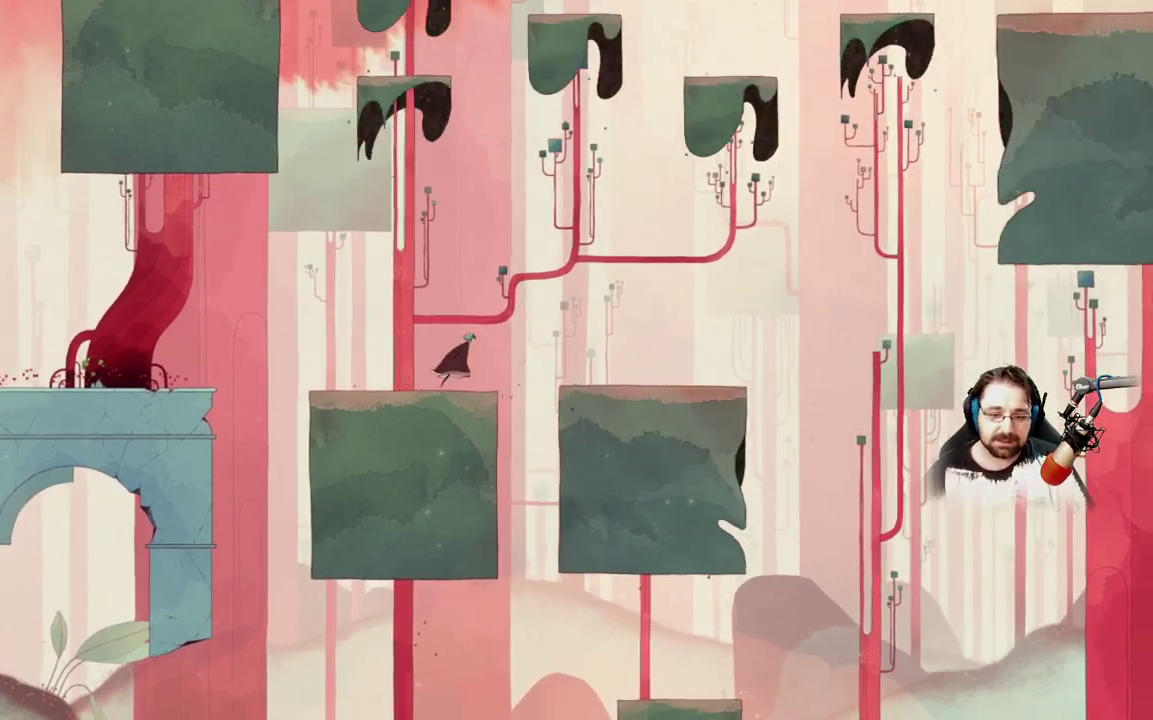
{"buttons": [], "left_stick": "right", "right_stick": "center", "events": [[100, "A", "down"], [500, "A", "up"]]}
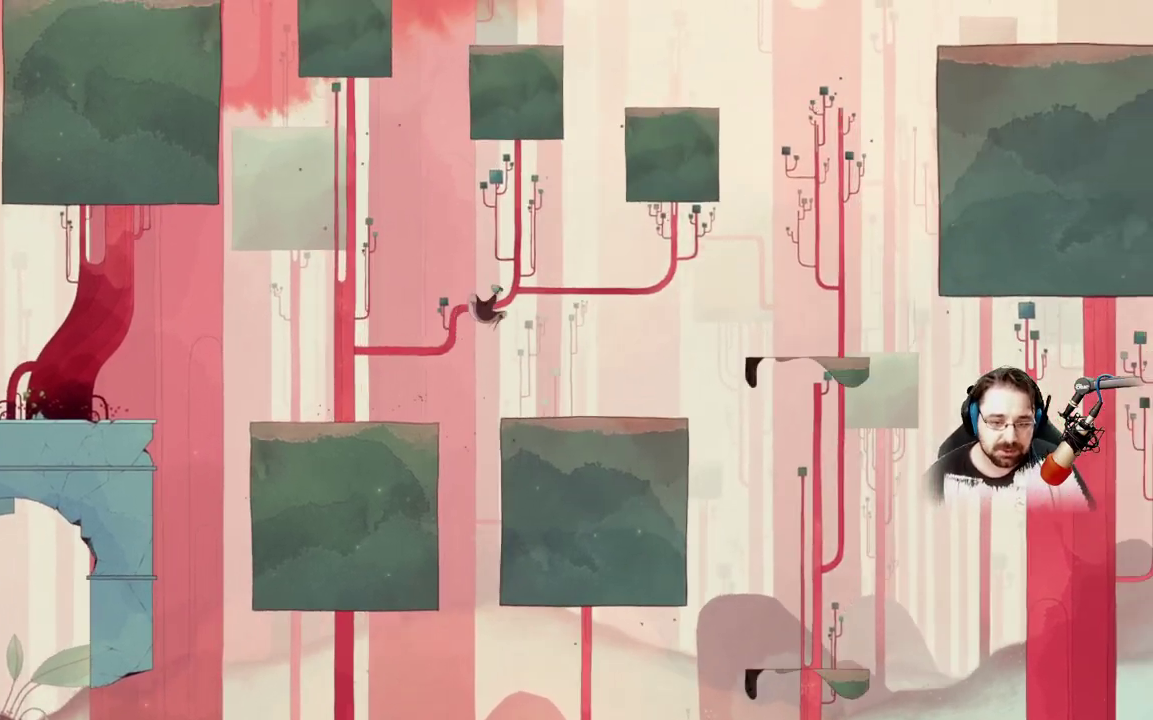
{"buttons": [], "left_stick": "right", "right_stick": "center", "events": []}
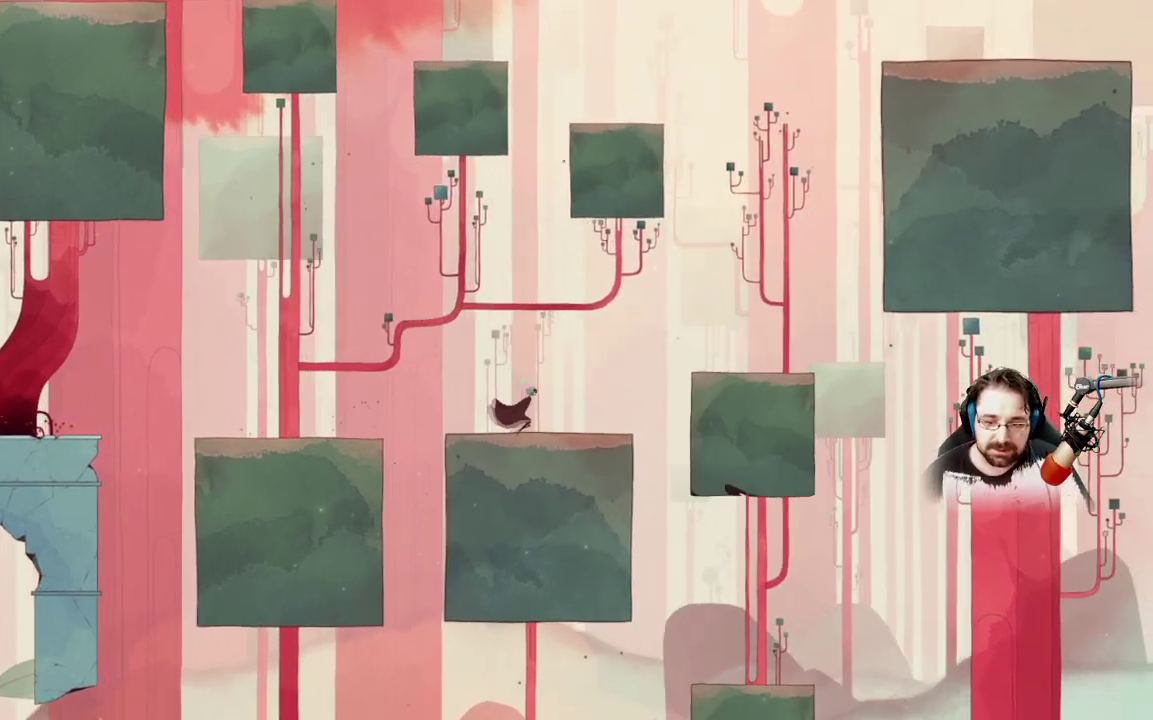
{"buttons": ["A"], "left_stick": "right", "right_stick": "center", "events": [[500, "A", "down"]]}
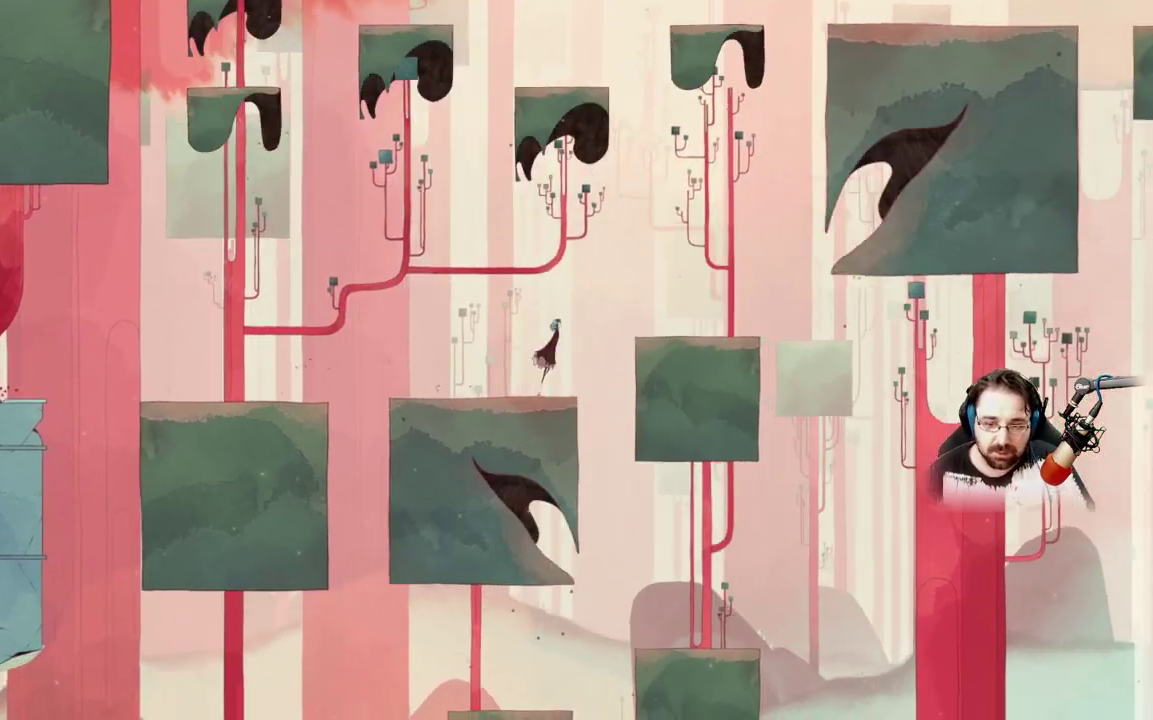
{"buttons": ["A"], "left_stick": "right", "right_stick": "center", "events": []}